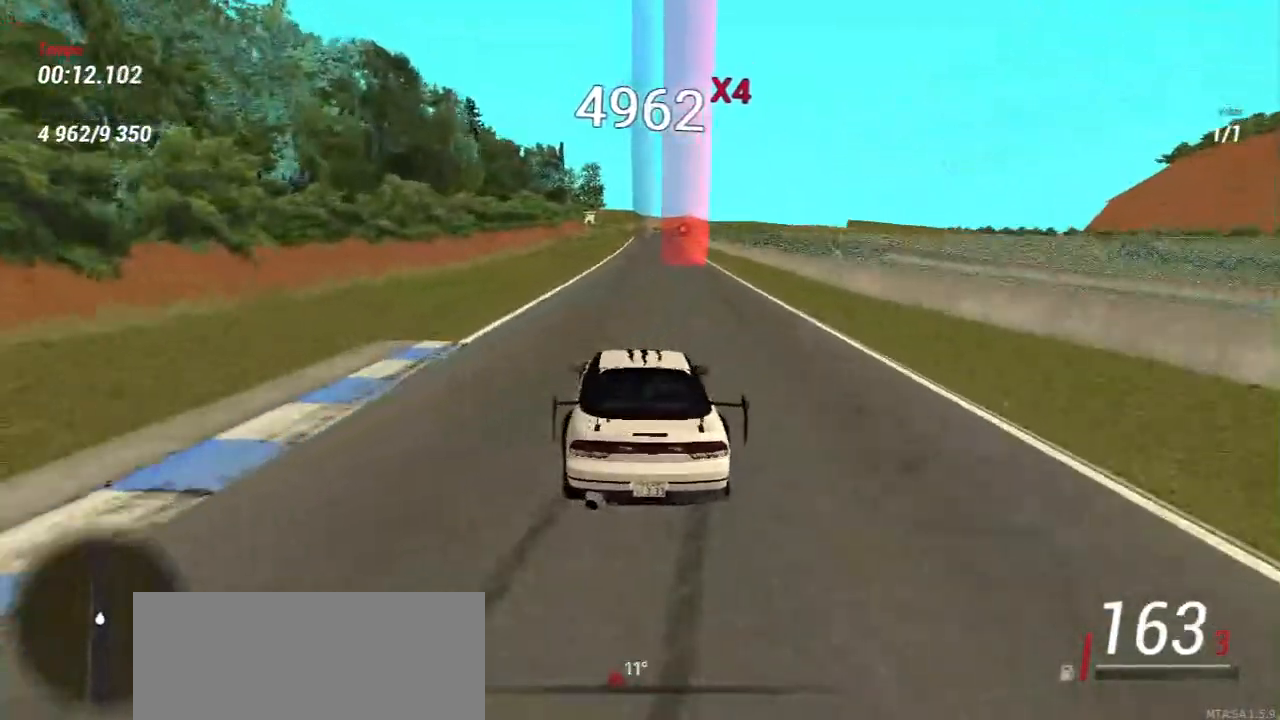
Gameplay with keyboard and mouse; each line is a JSON object with the keys and mouse buttons held at the frame after it. "events" lists presses ("down") and releases ("up") of "a", "ctrl", "d", "e", "f", "q", "r", "s", "shift", "space", "tab", "w", "mouse_left", "mouse_wheel", "mouse_right", "mouse_mb4" and "mouse_mb5" between this image and that frame as [ms after this image, input, new state], when the widget could be followed in between. "mouse_left", "mouse_wheel", "mouse_right", "mouse_mb4", "mouse_mb5" = the "left", "wheel", "right", "mb4", "mb5" buttons of the "mouse" list. No other keys are recorded. "wheel" means that the mouse wheel is clicked or scrolled. Mouse movement is not recorded.
{"keys": ["w"], "mouse": [], "events": [[333, "d", "up"]]}
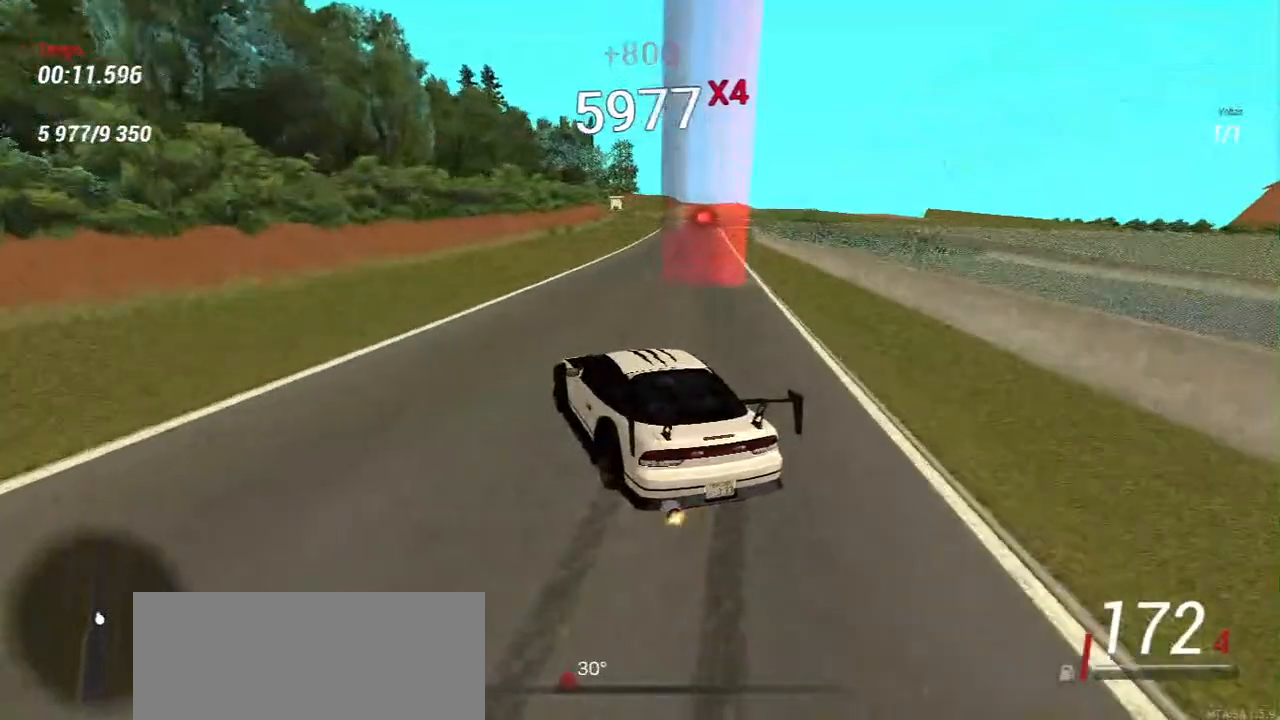
{"keys": ["d"], "mouse": [], "events": [[100, "w", "up"], [500, "d", "down"]]}
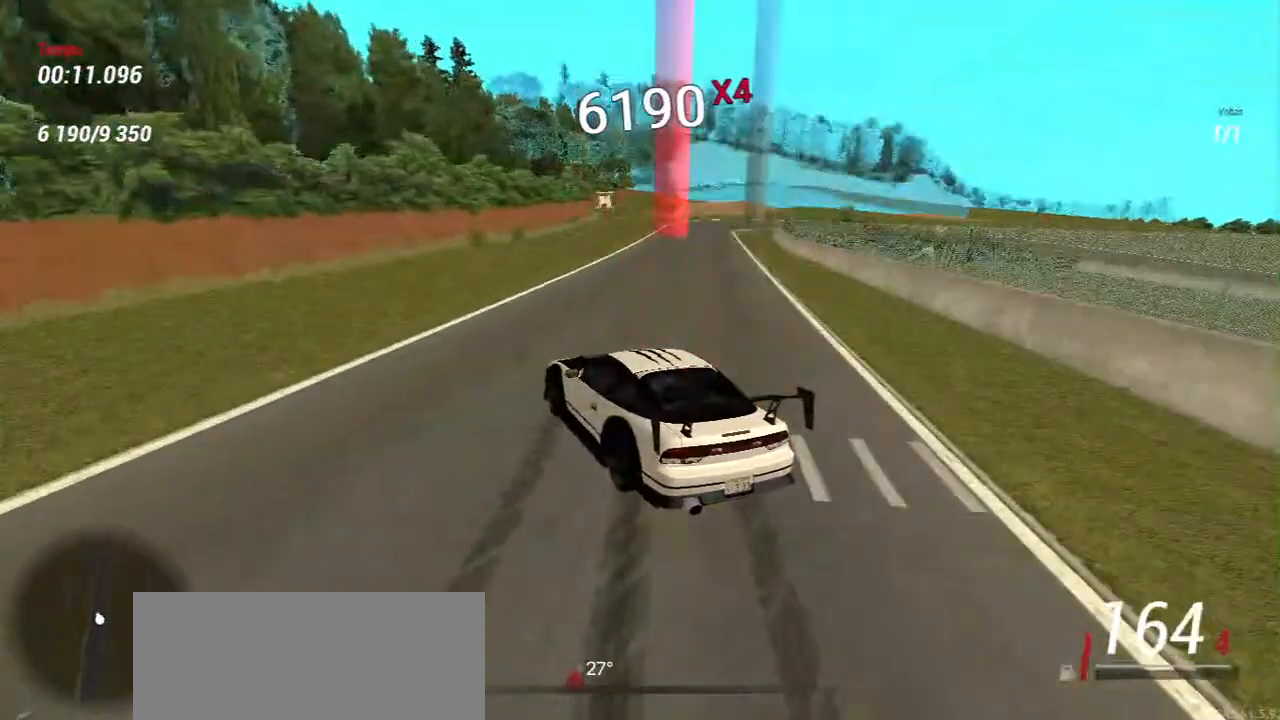
{"keys": ["w"], "mouse": [], "events": [[400, "w", "down"], [433, "d", "up"]]}
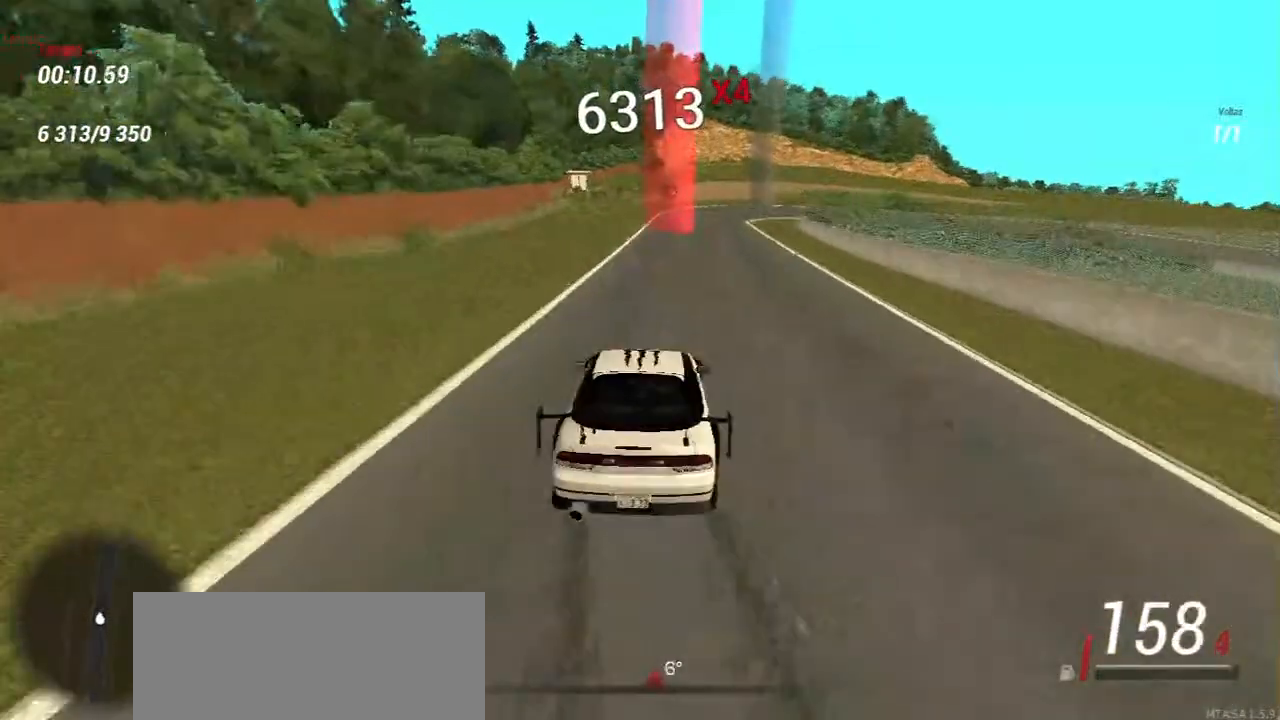
{"keys": ["s"], "mouse": [], "events": [[67, "w", "up"], [167, "a", "down"], [167, "s", "down"], [200, "a", "up"], [417, "a", "down"], [433, "a", "up"]]}
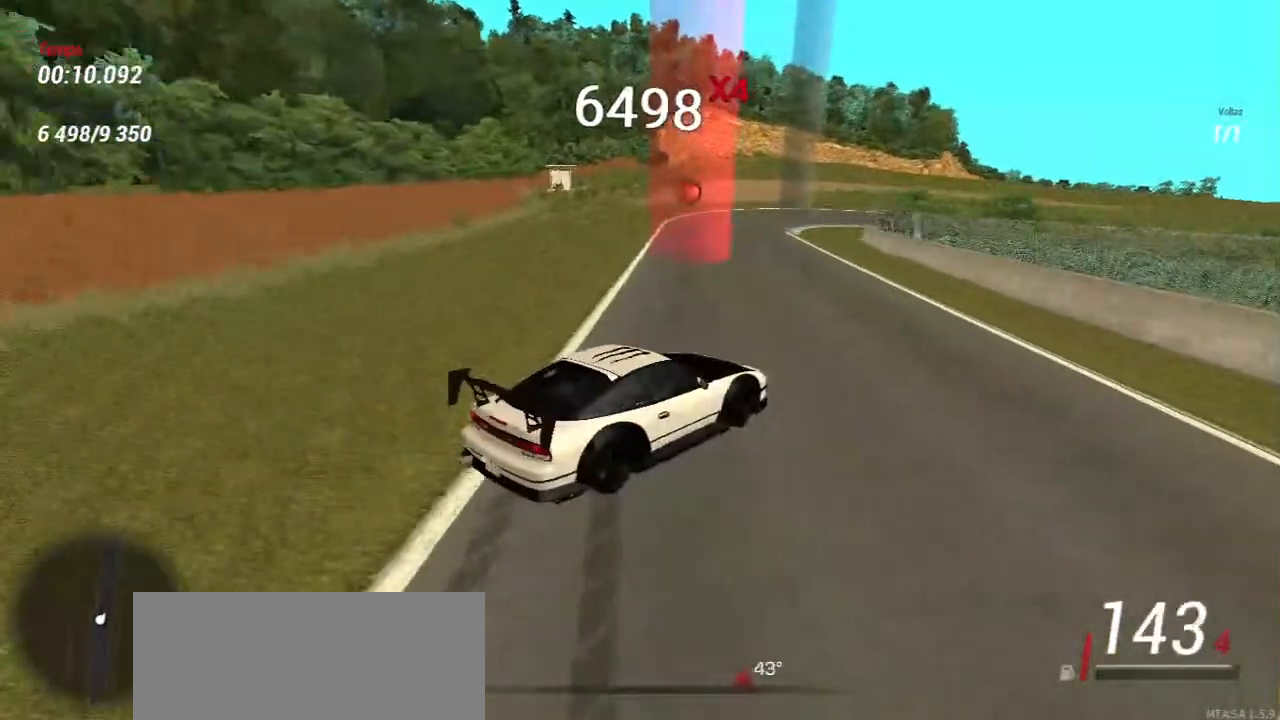
{"keys": ["a"], "mouse": [], "events": [[150, "s", "up"], [300, "a", "down"]]}
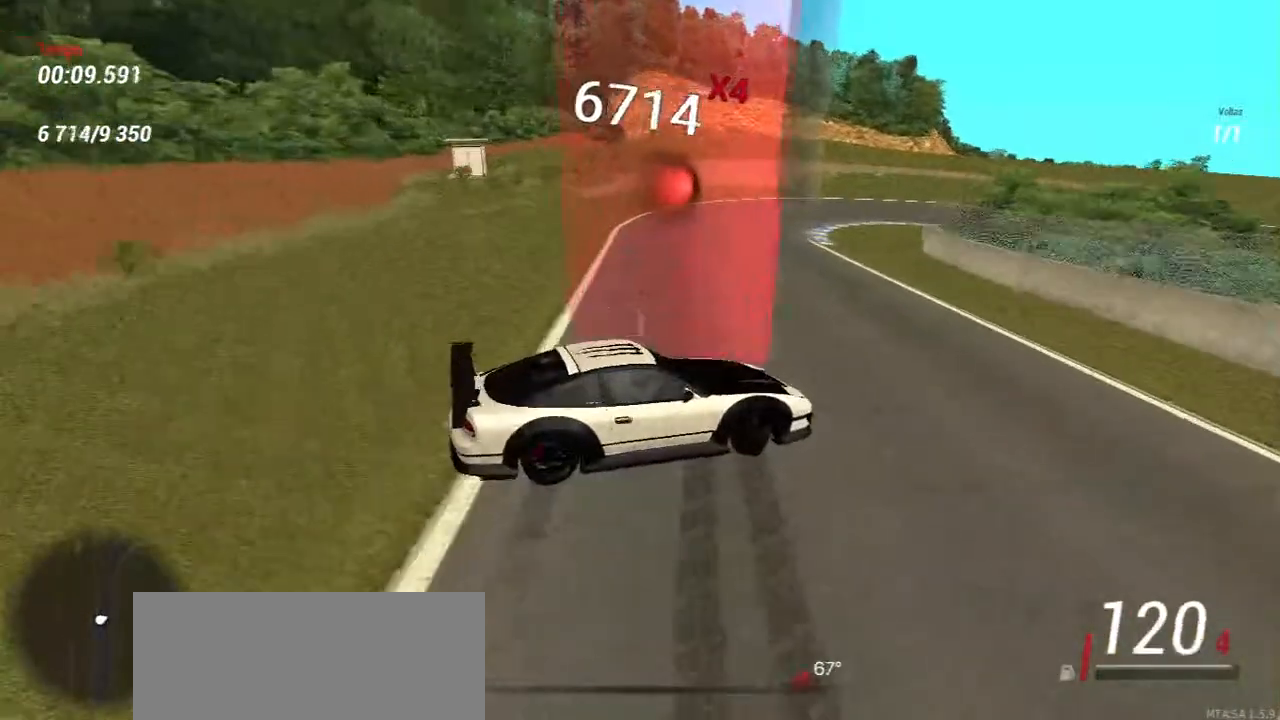
{"keys": ["a"], "mouse": [], "events": [[117, "w", "down"], [167, "a", "up"], [233, "a", "down"], [500, "w", "up"]]}
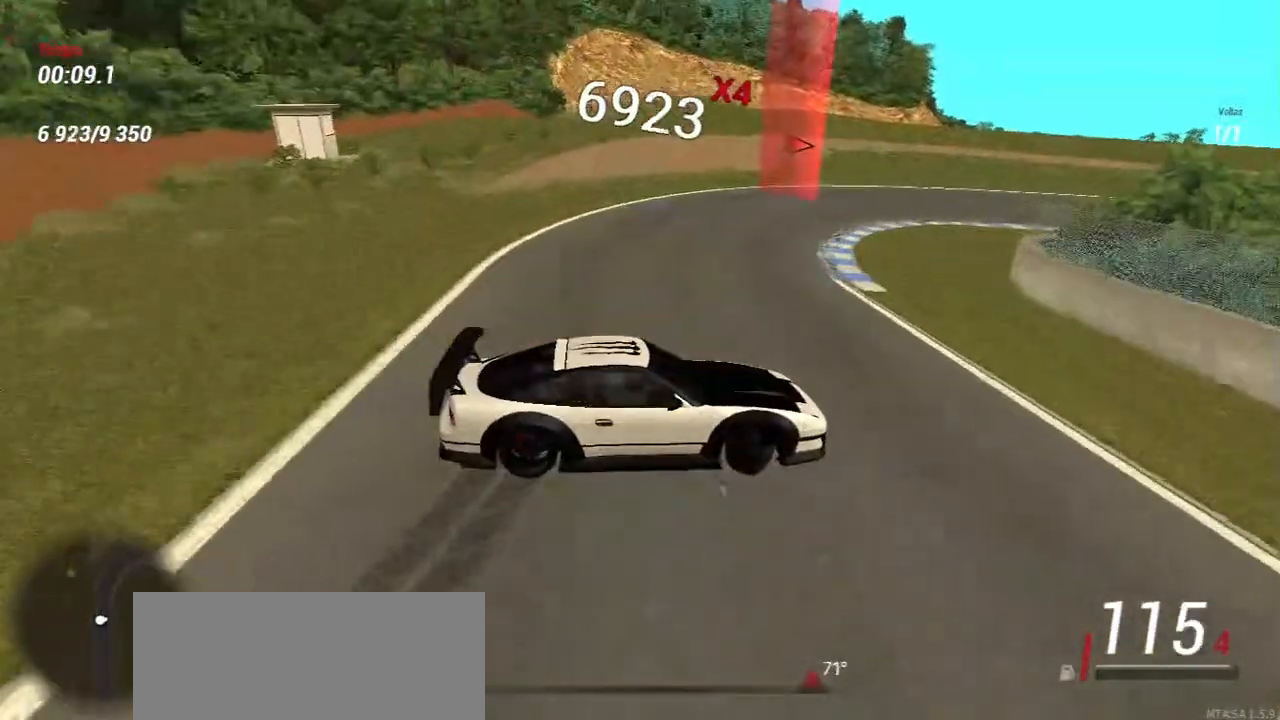
{"keys": ["a", "s"], "mouse": [], "events": [[100, "s", "down"]]}
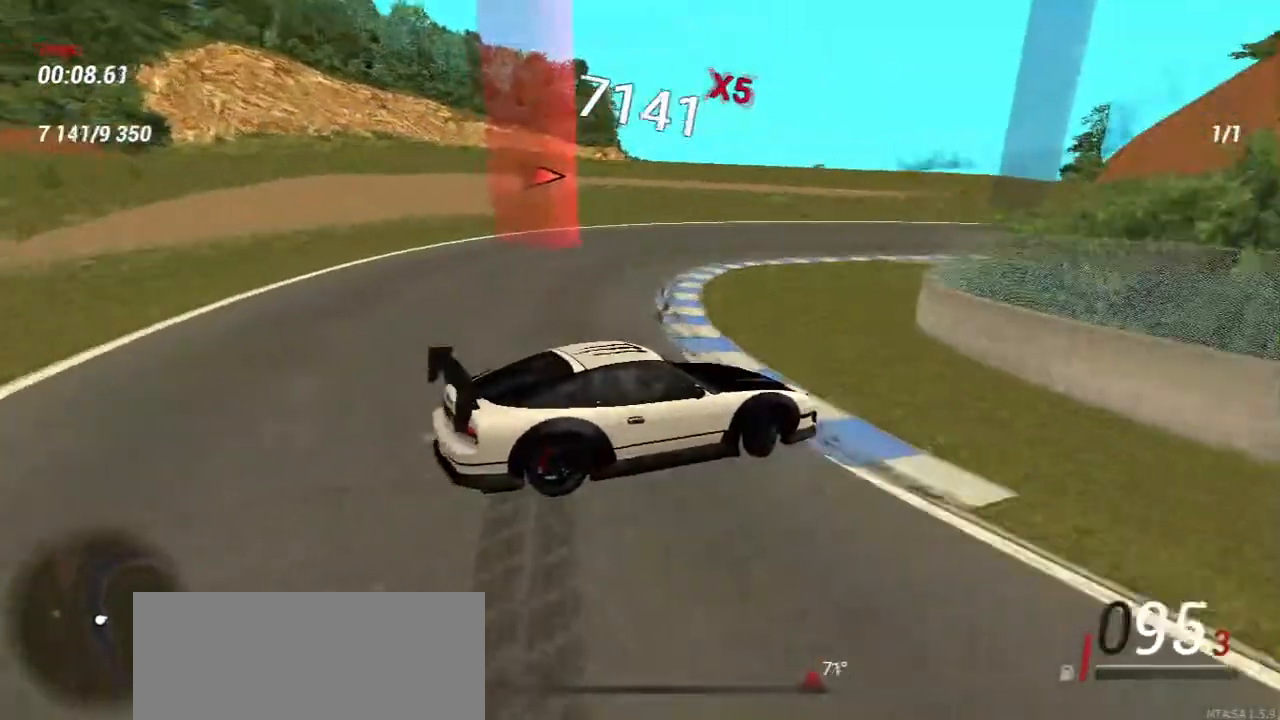
{"keys": ["a", "s"], "mouse": [], "events": []}
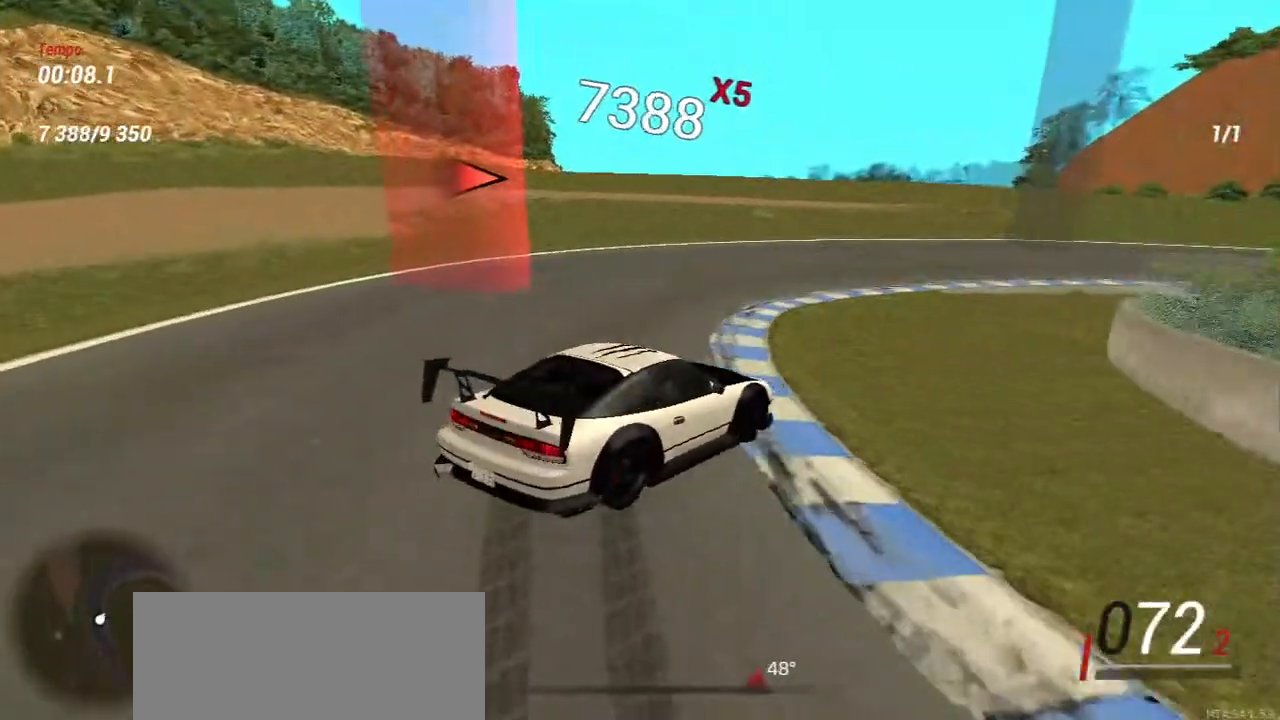
{"keys": ["d"], "mouse": [], "events": [[367, "a", "up"], [367, "s", "up"], [467, "d", "down"]]}
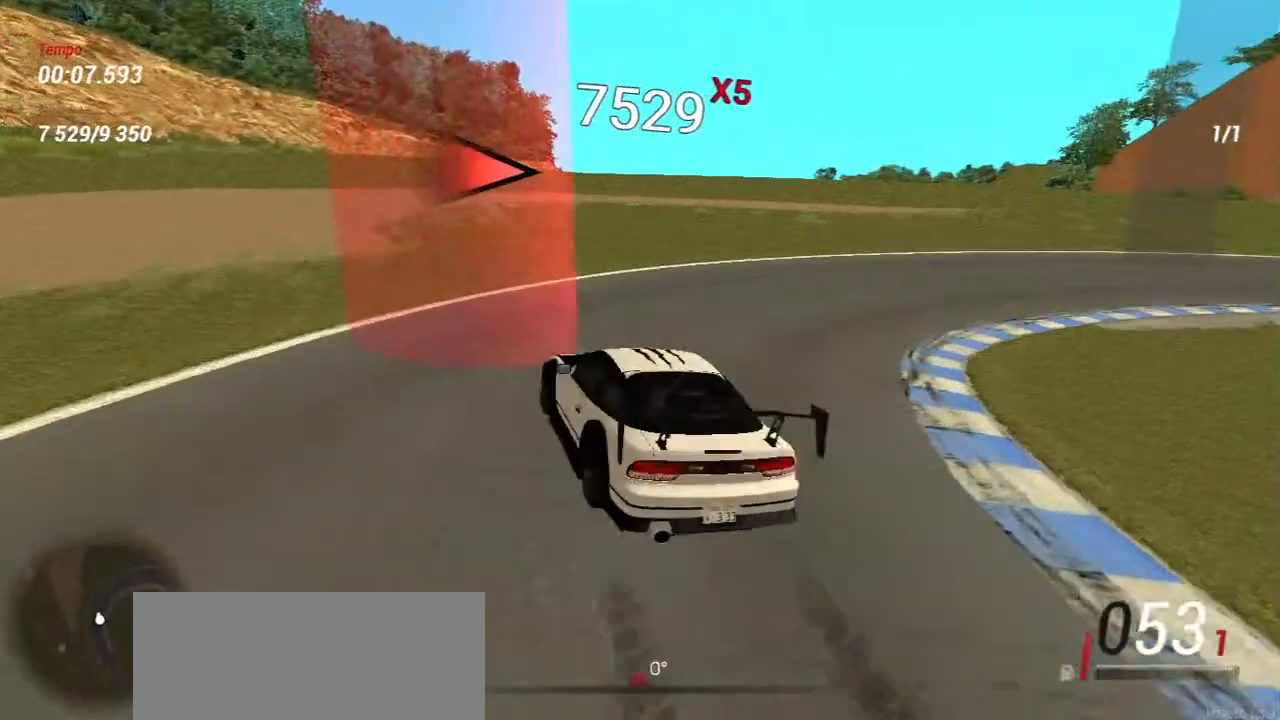
{"keys": ["d"], "mouse": [], "events": [[167, "s", "down"], [500, "s", "up"]]}
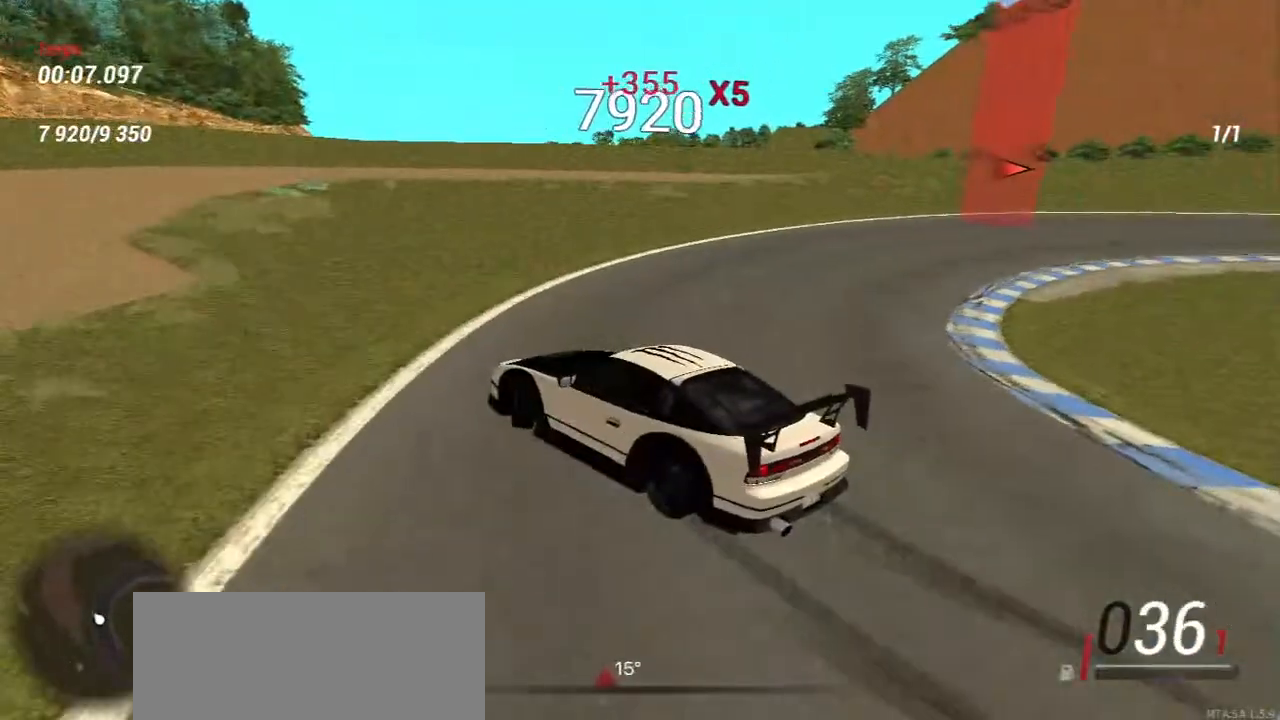
{"keys": ["d", "w"], "mouse": [], "events": [[333, "w", "down"]]}
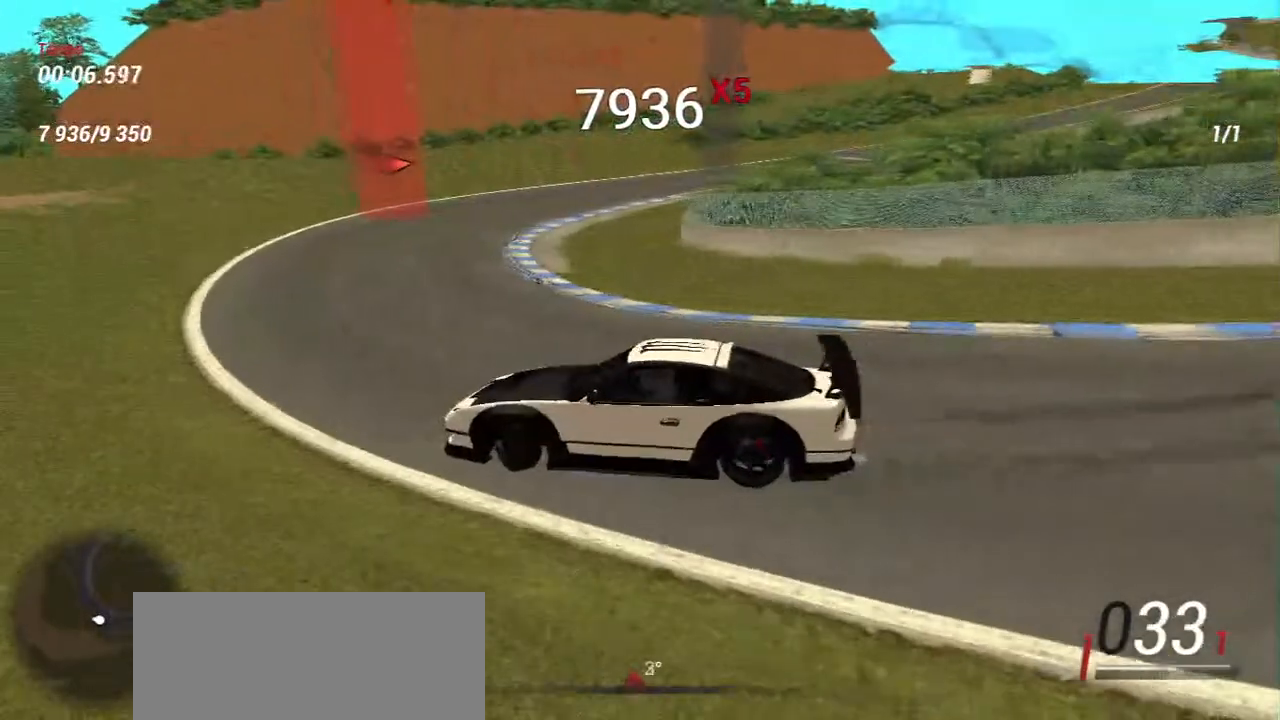
{"keys": [], "mouse": [], "events": [[233, "d", "up"], [317, "w", "up"]]}
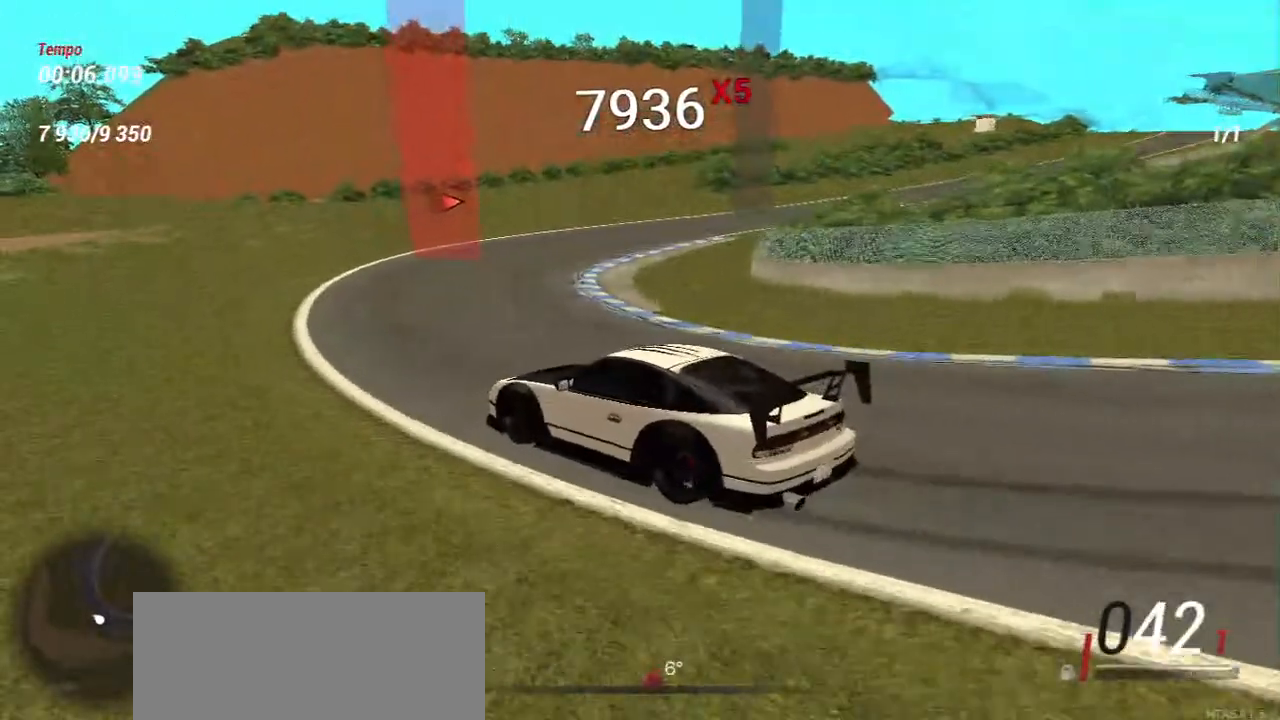
{"keys": ["w"], "mouse": [], "events": [[33, "w", "down"], [167, "a", "down"], [333, "a", "up"]]}
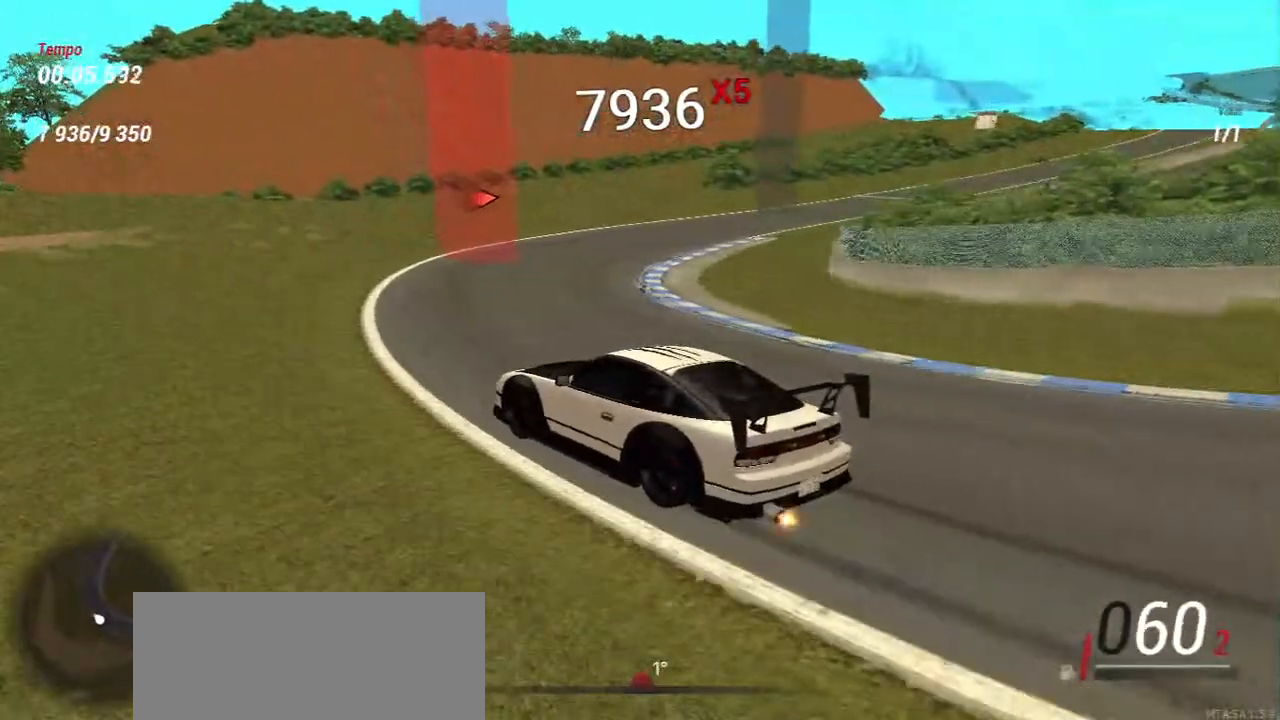
{"keys": ["d", "s"], "mouse": [], "events": [[17, "d", "down"], [200, "w", "up"], [367, "s", "down"]]}
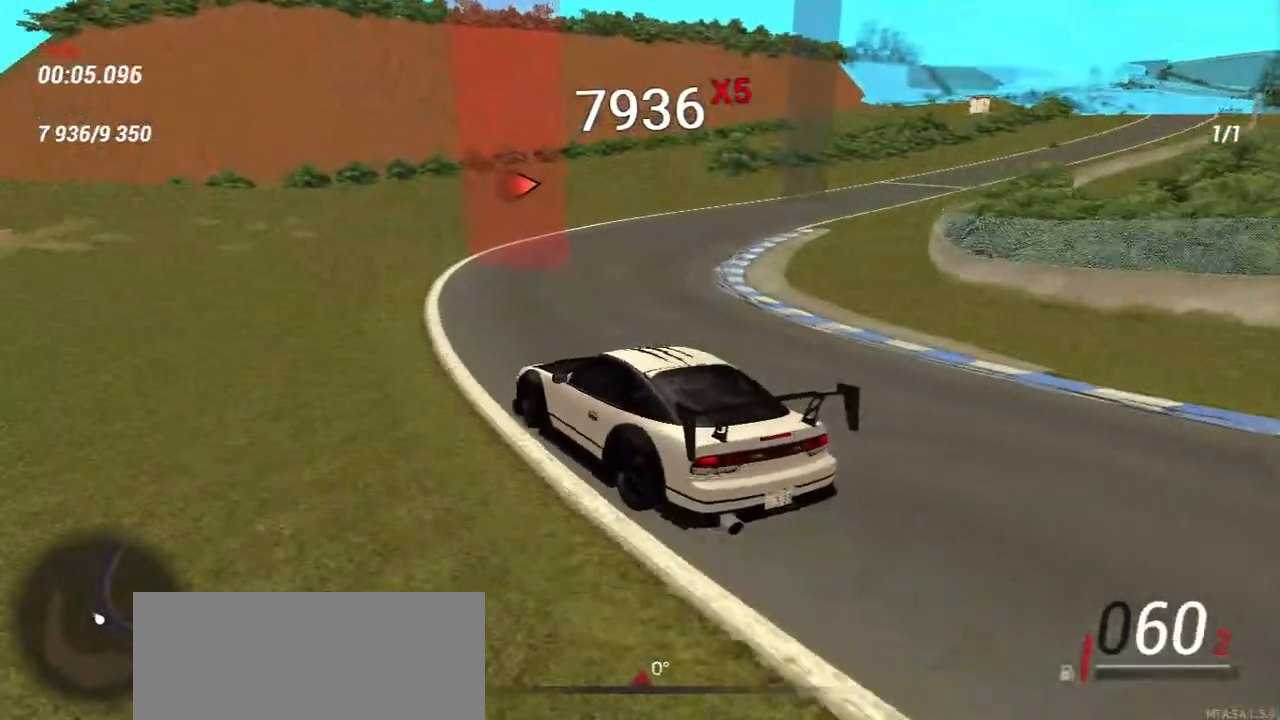
{"keys": ["a", "w"], "mouse": [], "events": [[67, "s", "up"], [150, "w", "down"], [300, "d", "up"], [400, "a", "down"]]}
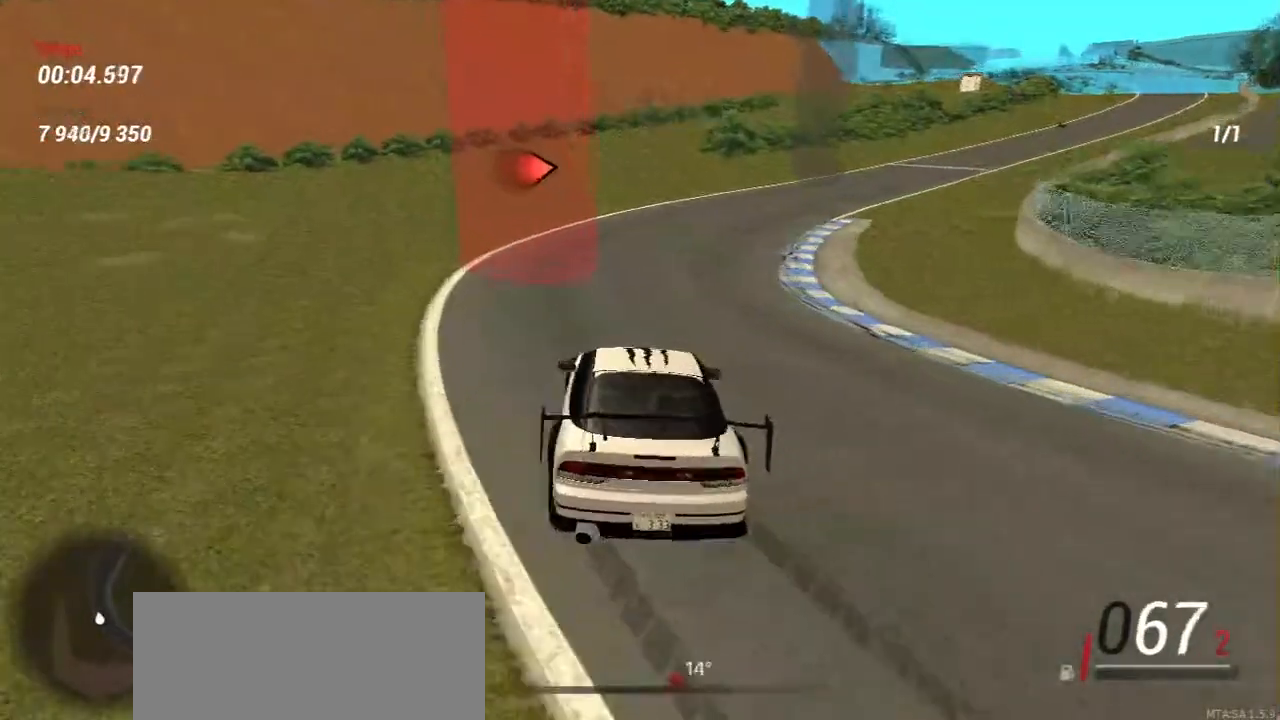
{"keys": ["w"], "mouse": [], "events": [[167, "a", "up"]]}
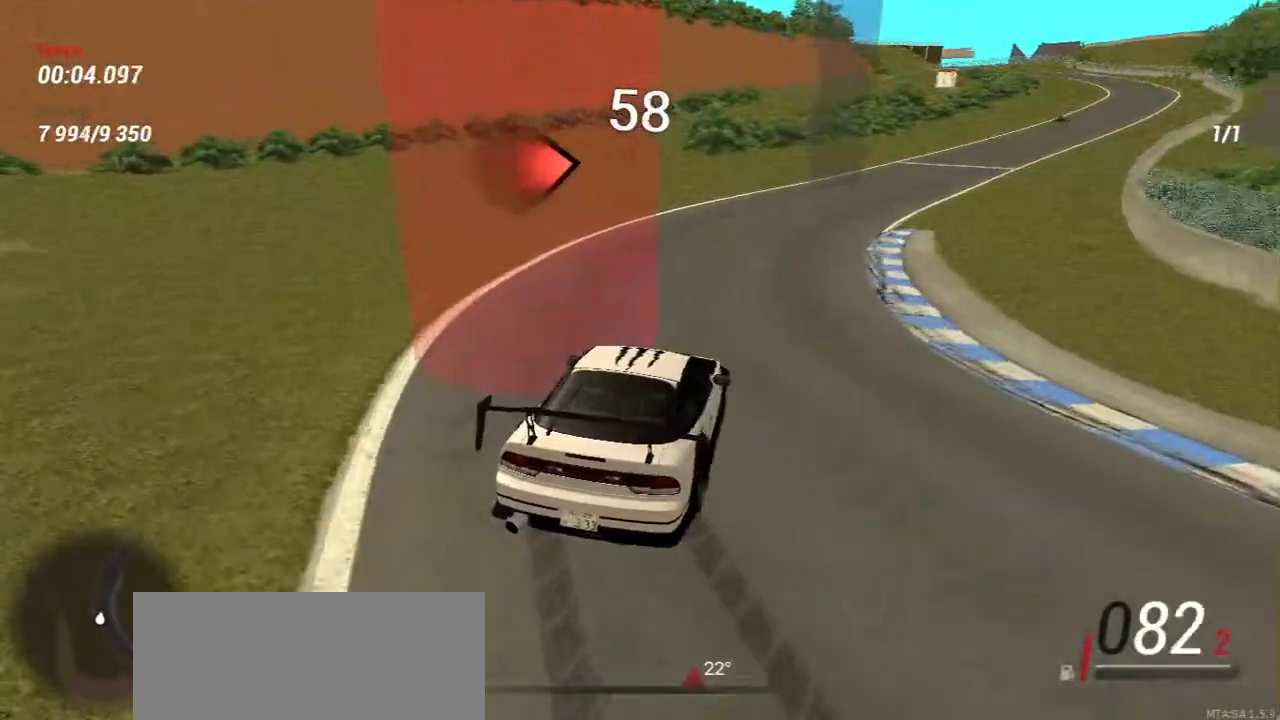
{"keys": [], "mouse": [], "events": [[400, "a", "down"], [500, "a", "up"], [500, "w", "up"]]}
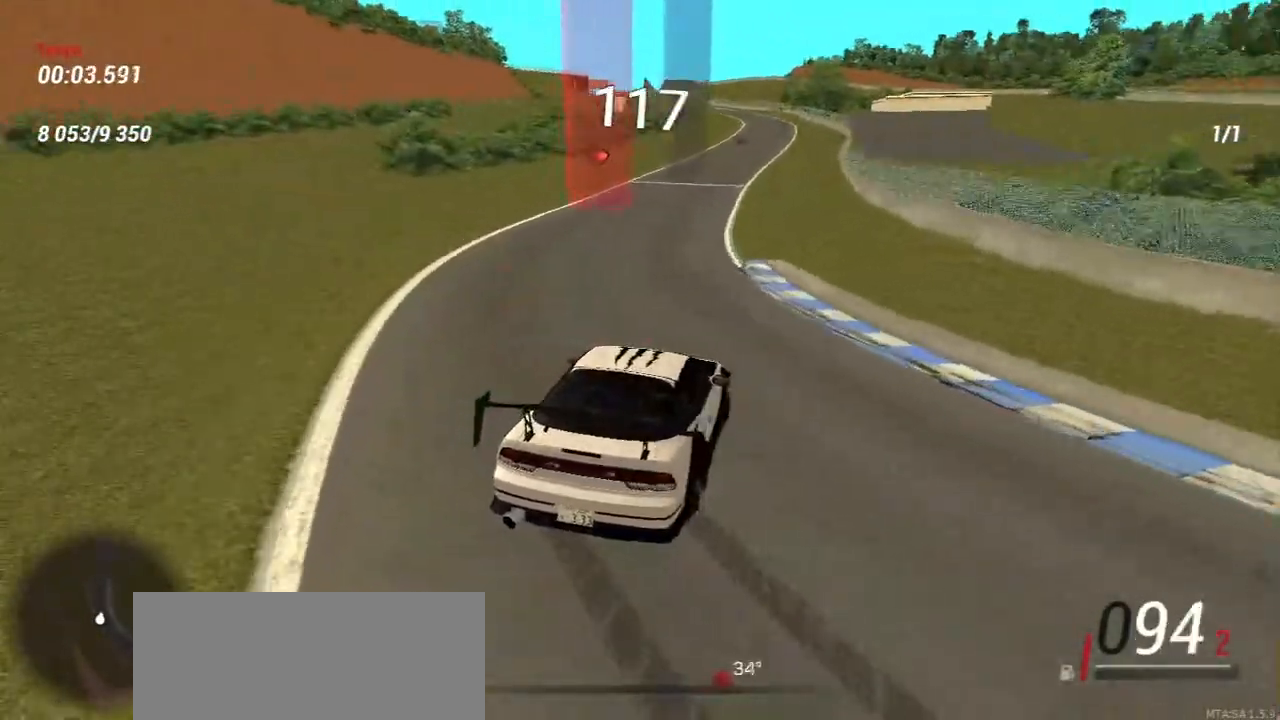
{"keys": ["w"], "mouse": [], "events": [[150, "a", "down"], [150, "w", "down"], [417, "a", "up"]]}
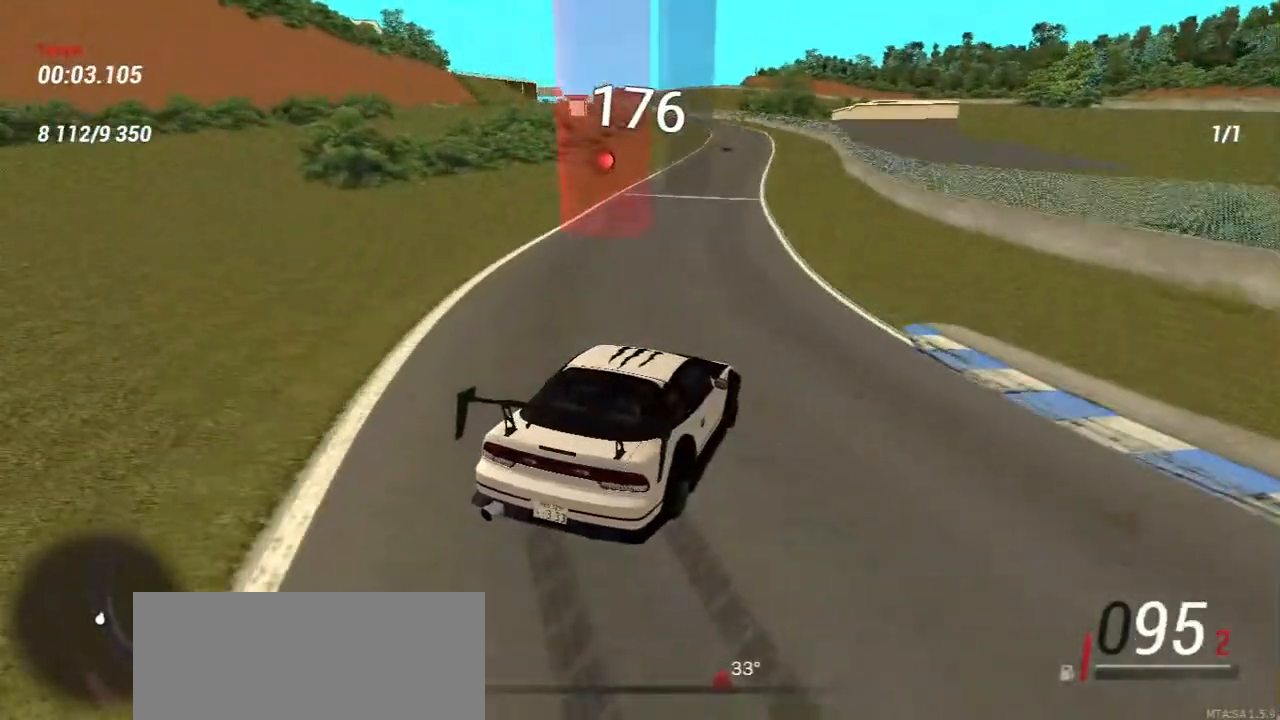
{"keys": ["w"], "mouse": [], "events": [[100, "w", "up"], [200, "w", "down"]]}
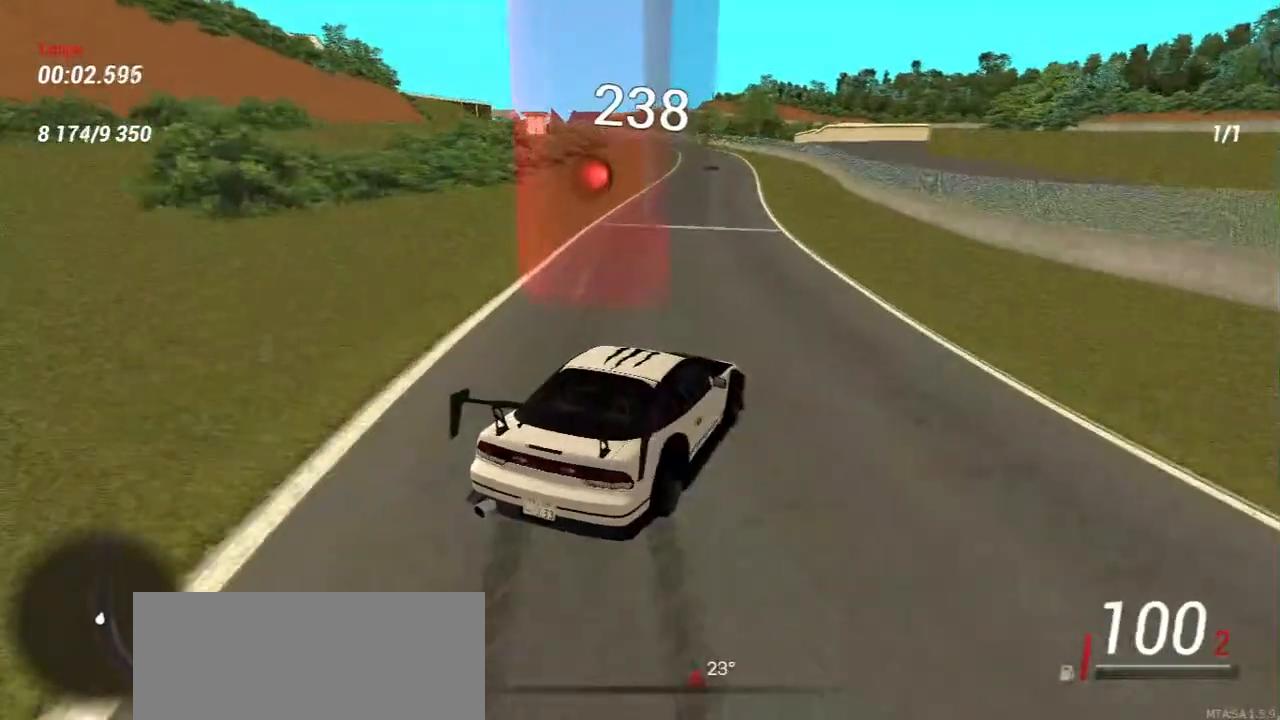
{"keys": ["a"], "mouse": [], "events": [[33, "a", "down"], [233, "w", "up"]]}
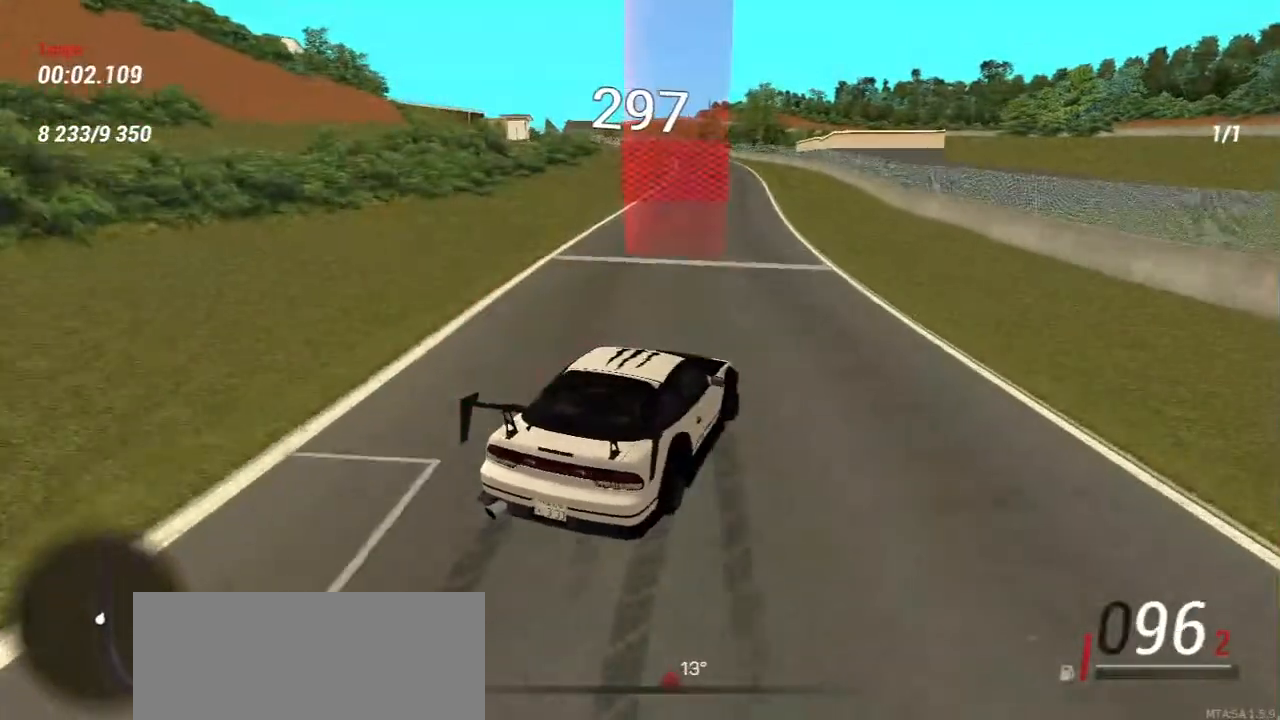
{"keys": [], "mouse": [], "events": [[167, "a", "up"]]}
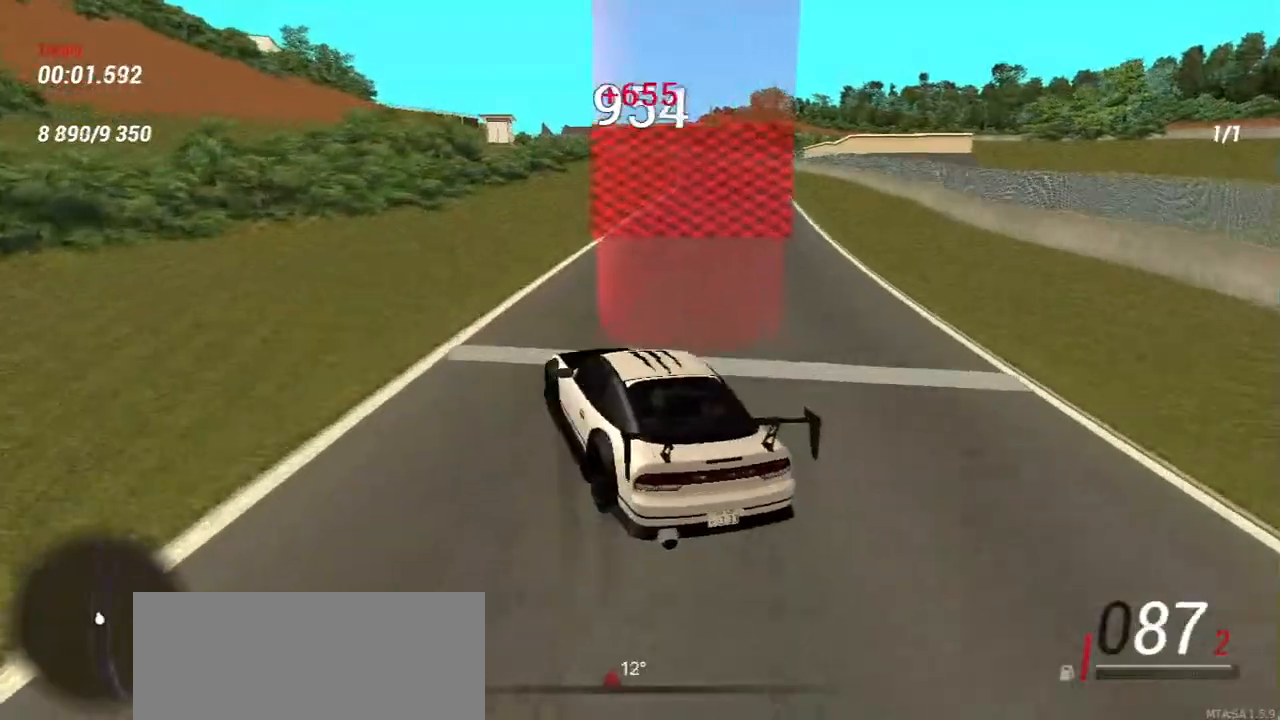
{"keys": [], "mouse": [], "events": []}
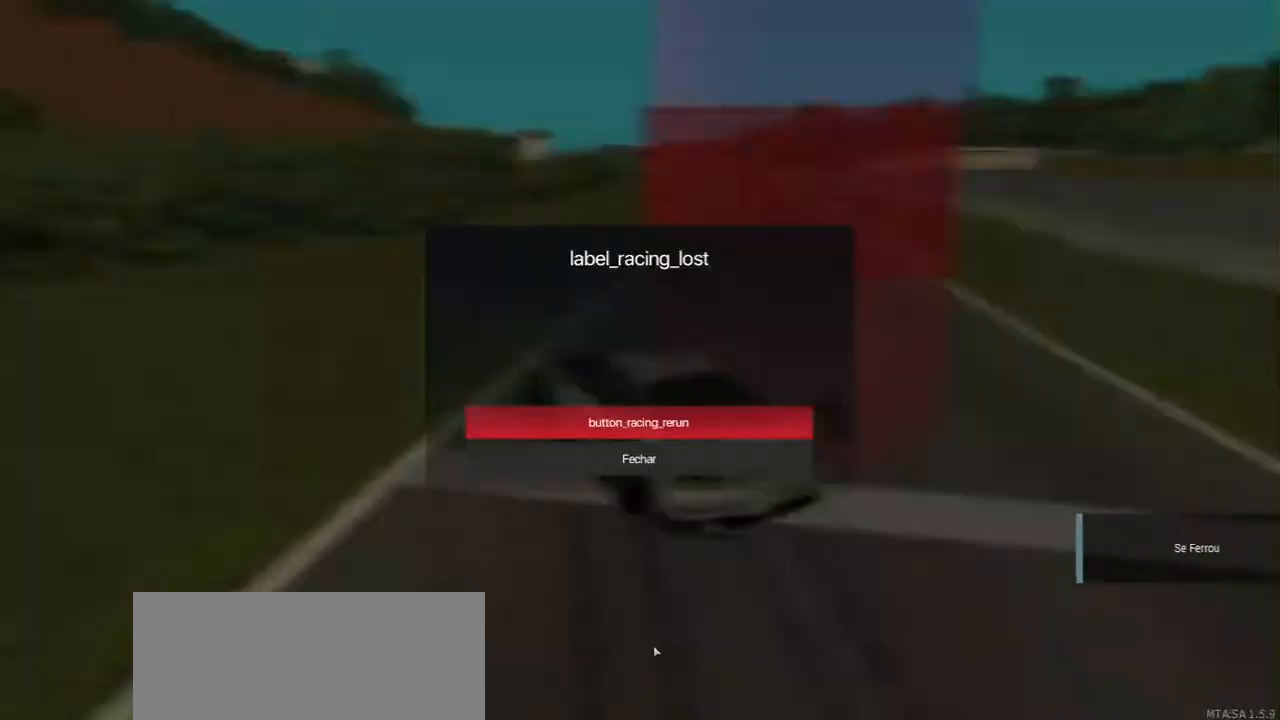
{"keys": [], "mouse": [], "events": []}
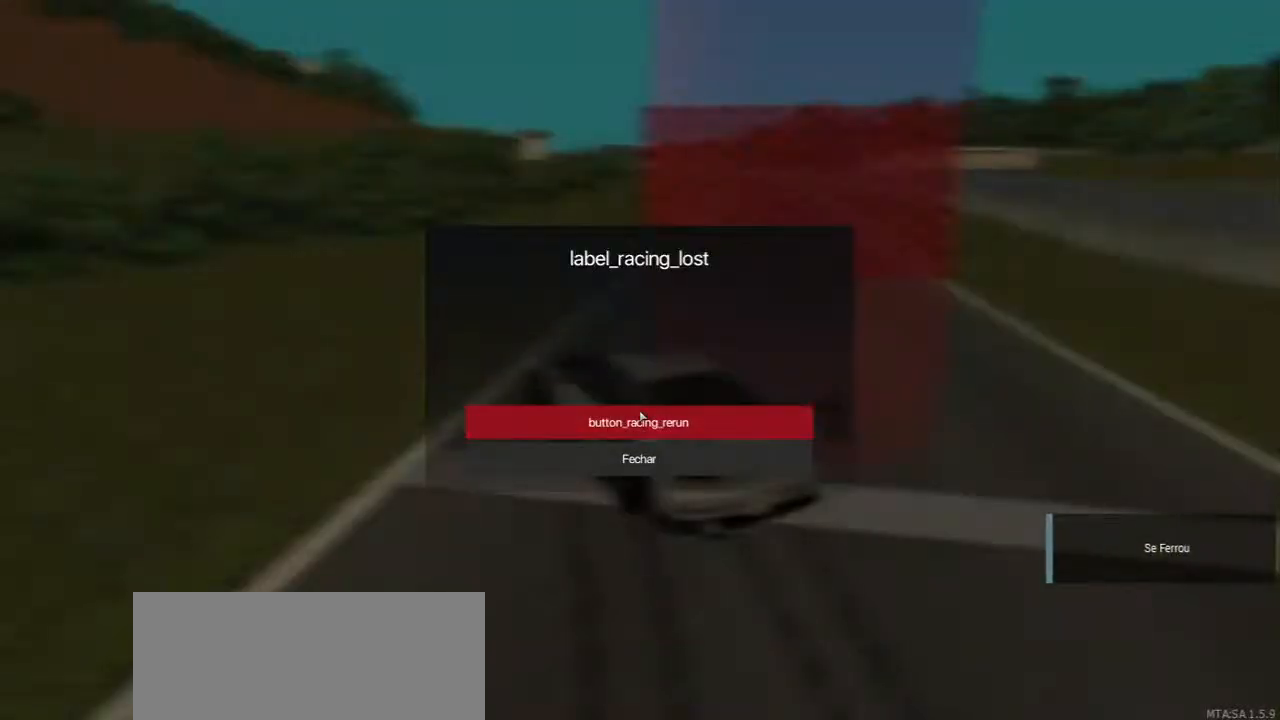
{"keys": ["w"], "mouse": [], "events": [[67, "mouse_left", "down"], [117, "mouse_left", "up"], [217, "w", "down"]]}
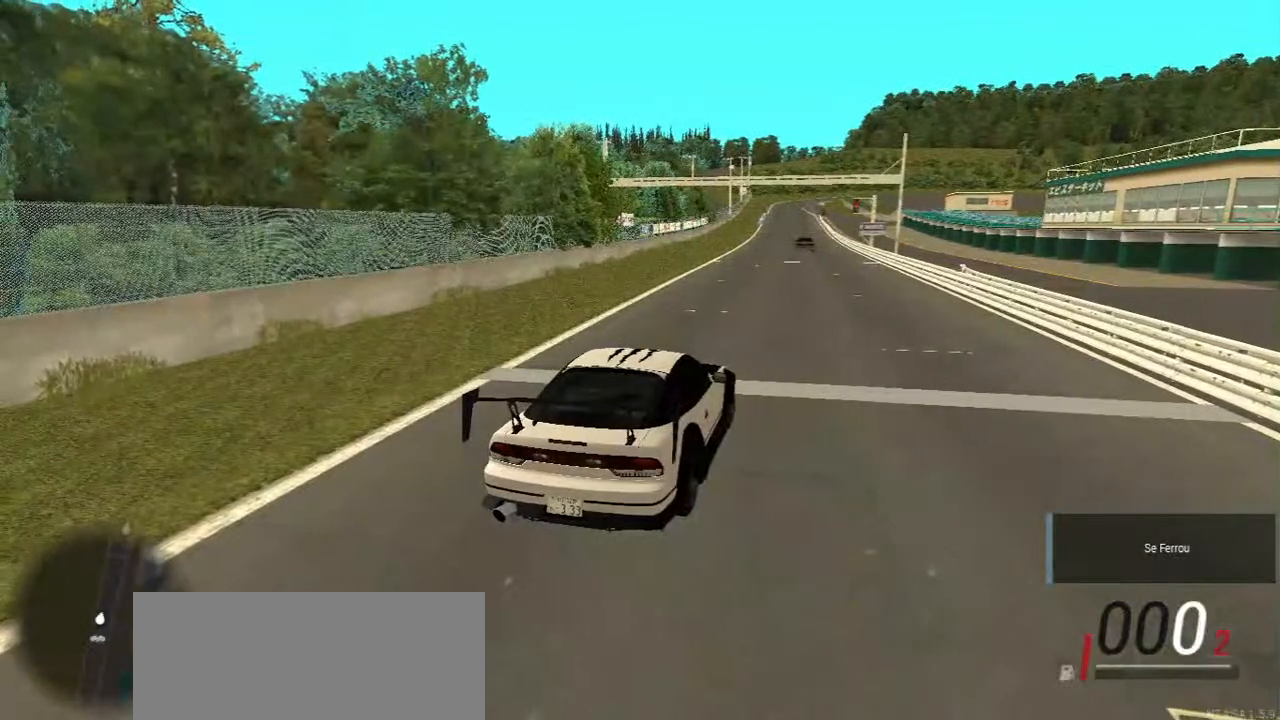
{"keys": ["w"], "mouse": [], "events": [[267, "w", "up"], [400, "w", "down"]]}
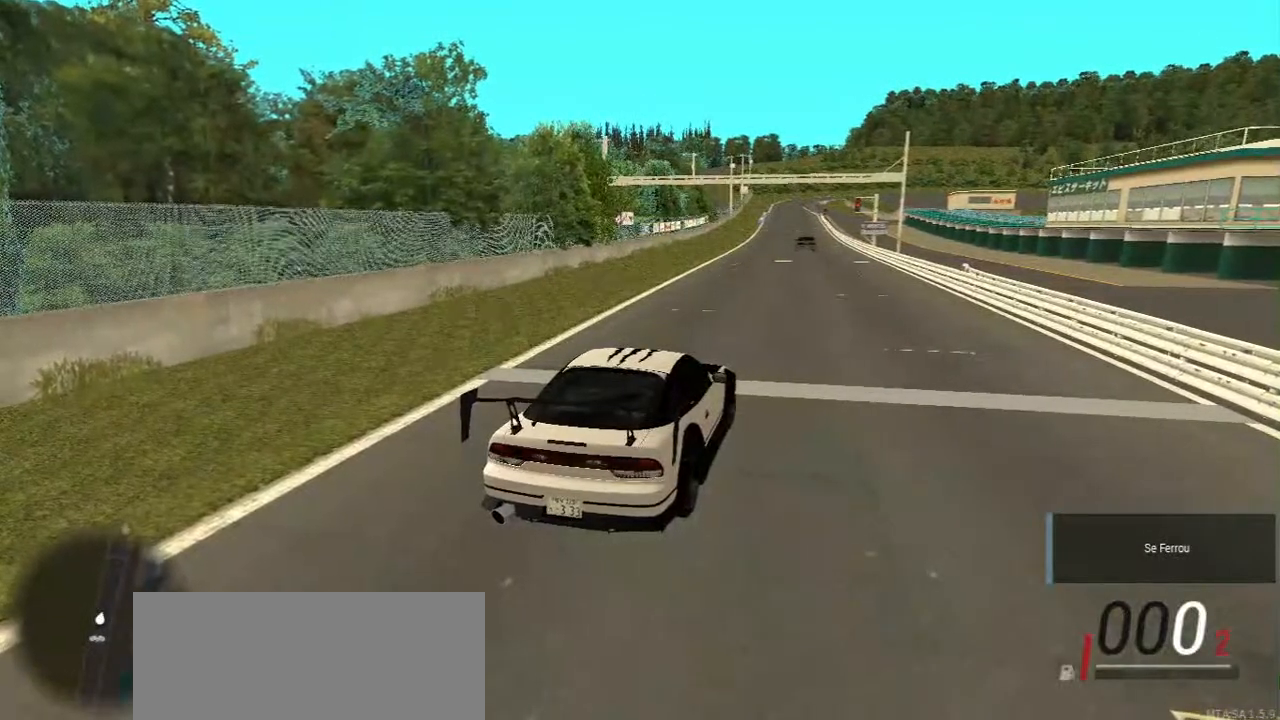
{"keys": ["w"], "mouse": [], "events": [[17, "w", "up"], [133, "w", "down"], [267, "w", "up"], [400, "w", "down"]]}
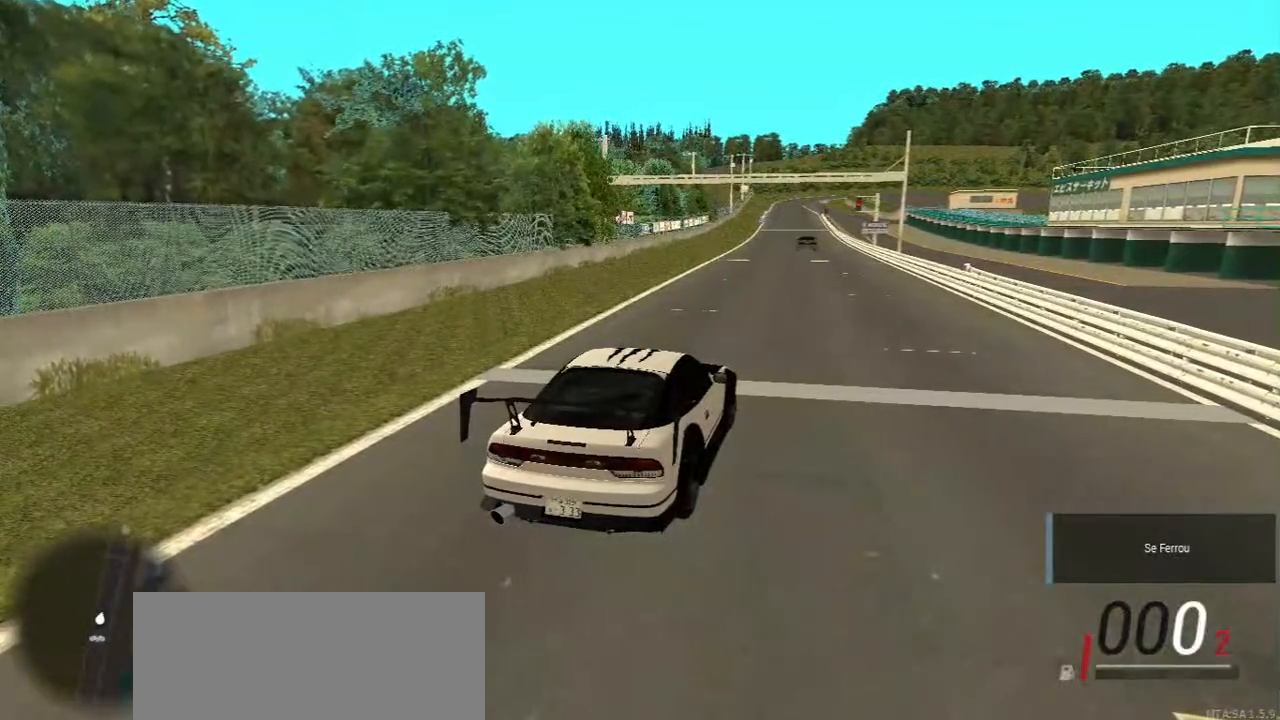
{"keys": ["w"], "mouse": [], "events": [[33, "w", "up"], [150, "w", "down"], [283, "w", "up"], [417, "w", "down"]]}
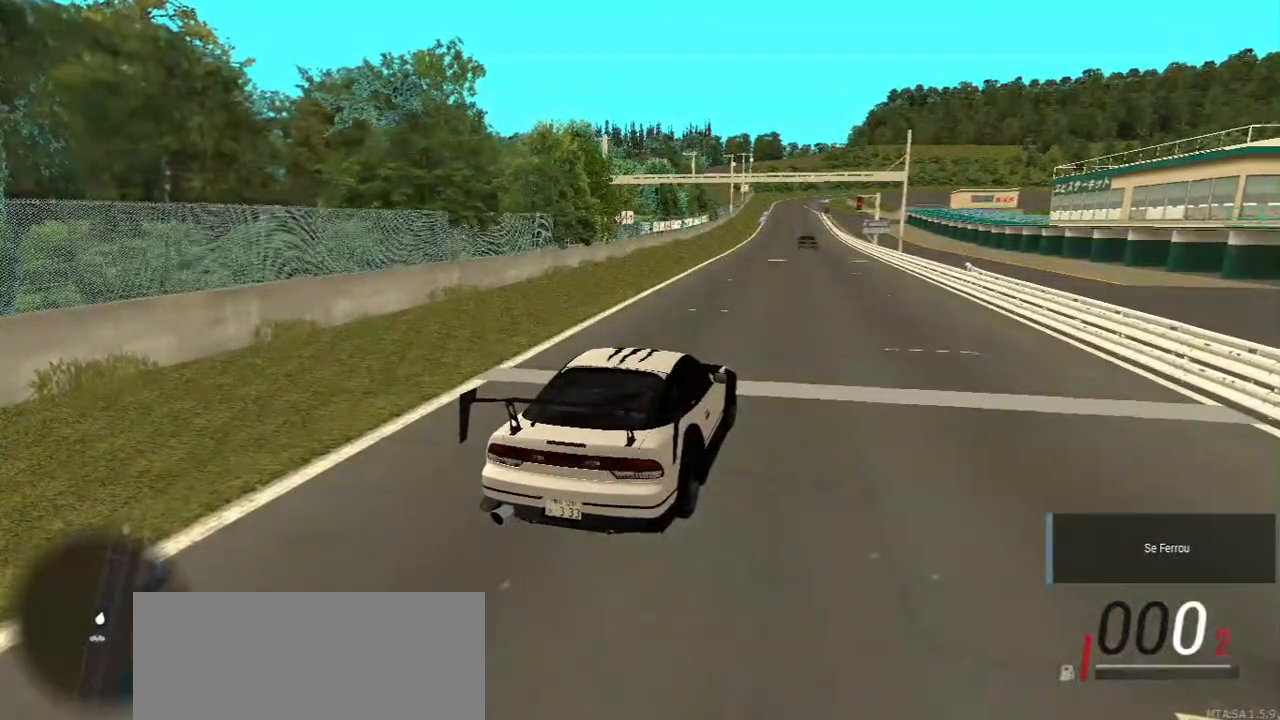
{"keys": ["w"], "mouse": [], "events": [[33, "w", "up"], [150, "w", "down"], [250, "w", "up"], [350, "w", "down"]]}
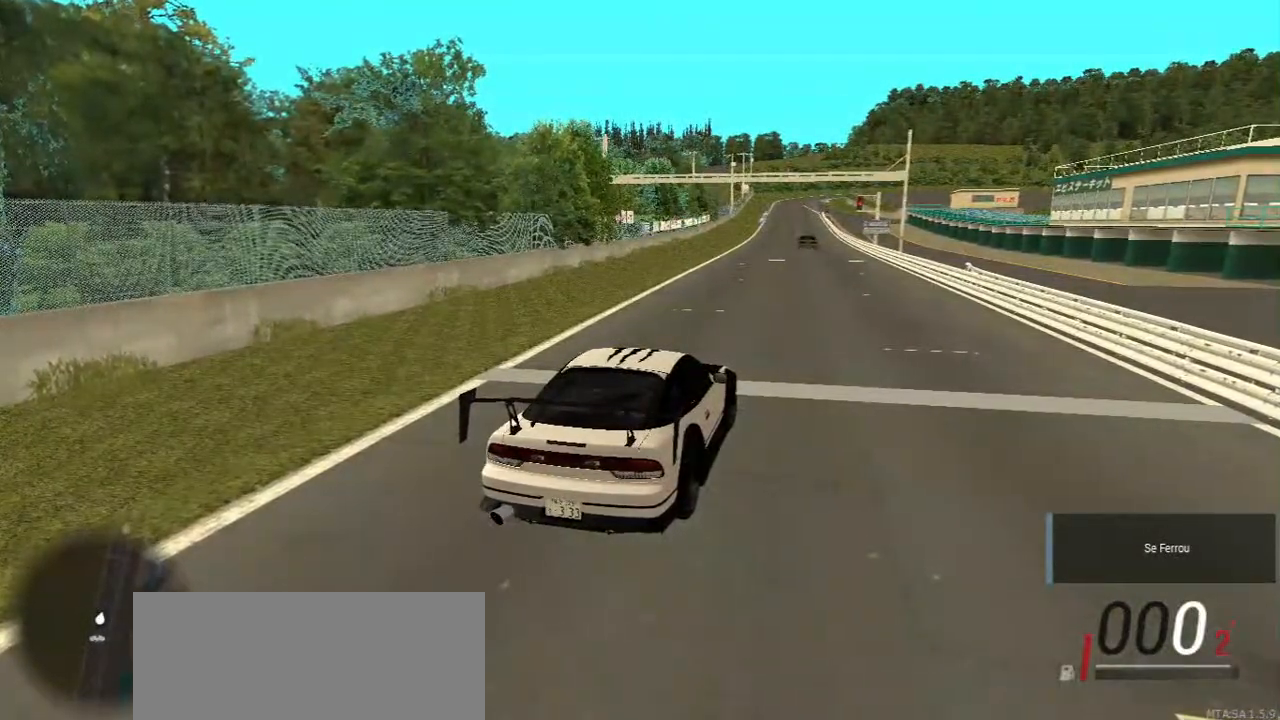
{"keys": ["w"], "mouse": [], "events": []}
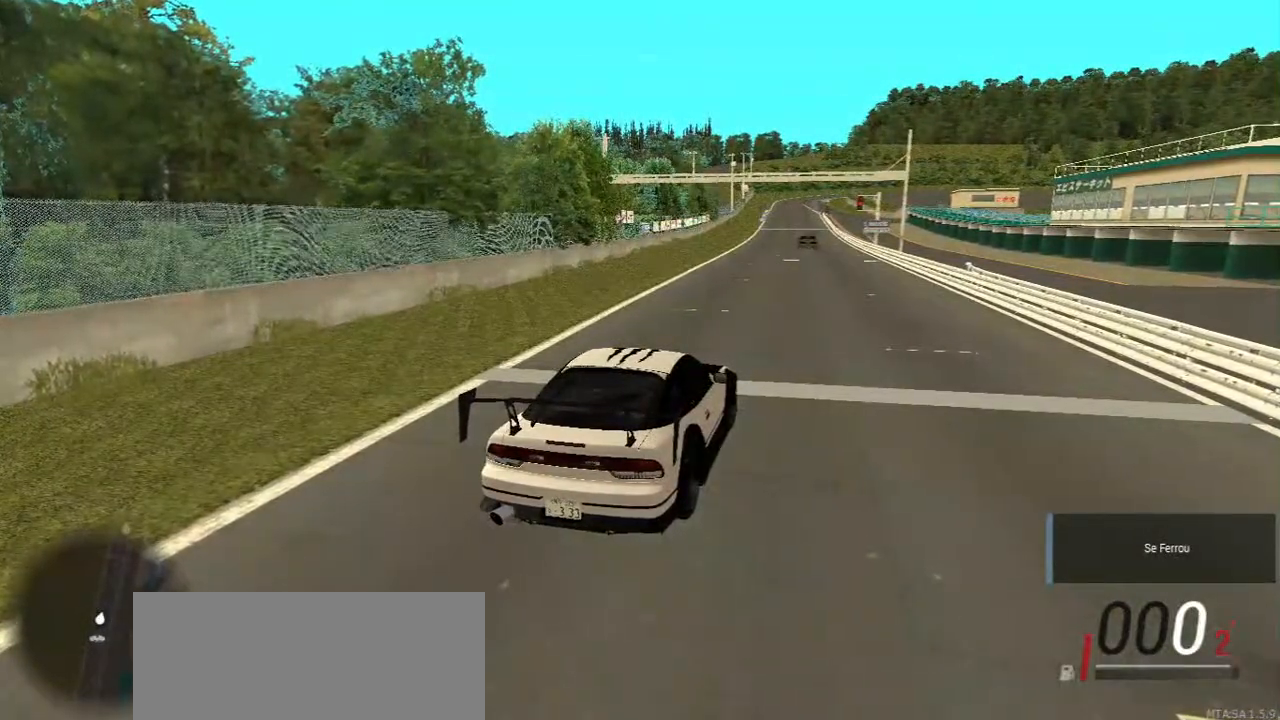
{"keys": ["w"], "mouse": [], "events": []}